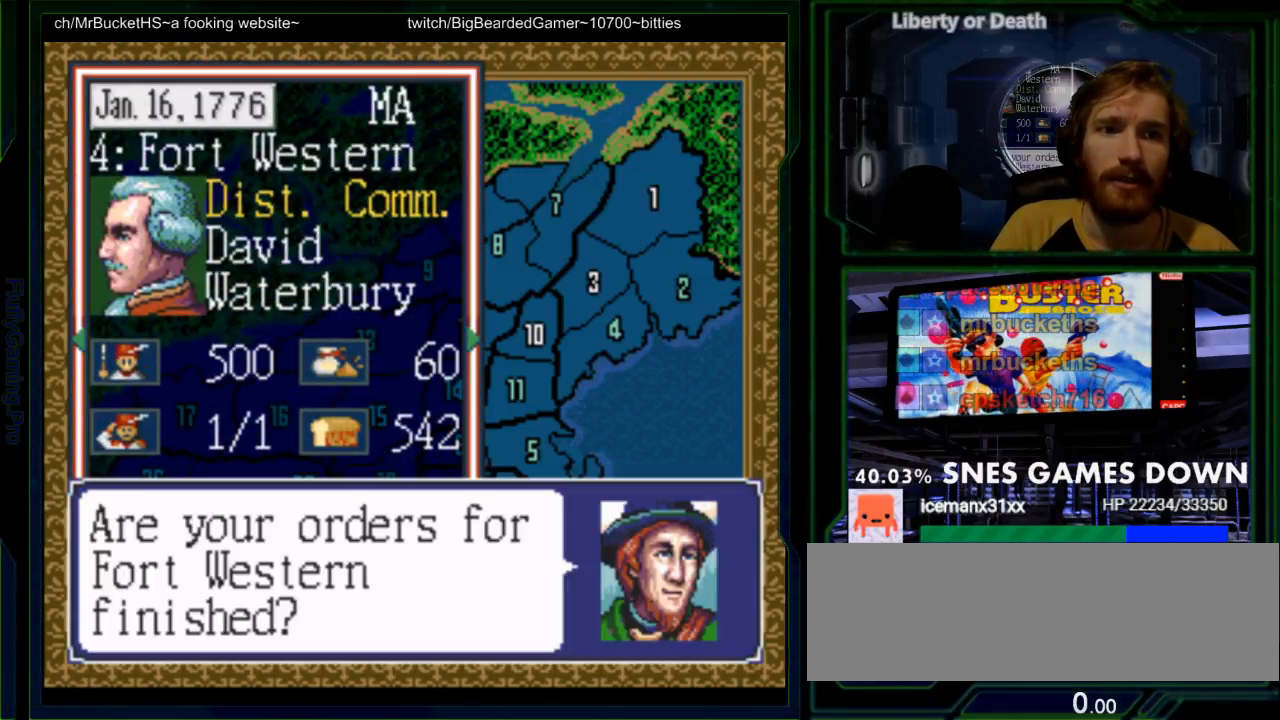
Gameplay with a controller (Nintendo layout); each line is a JSON object with the inputs held at the frame after it (dt_ms = milliseconds from this image to that frame). "events" lists button and stick changes between this image and that frame as [ms after this image, input, new state], when the widget could be followed in between. Not read: L3 R3.
{"dt_ms": 500, "buttons": ["DPAD_UP", "DPAD_RIGHT"], "events": [[33, "DPAD_UP", "up"], [233, "A", "down"], [317, "A", "up"], [317, "DPAD_RIGHT", "down"], [383, "A", "down"], [450, "A", "up"], [483, "DPAD_UP", "down"]]}
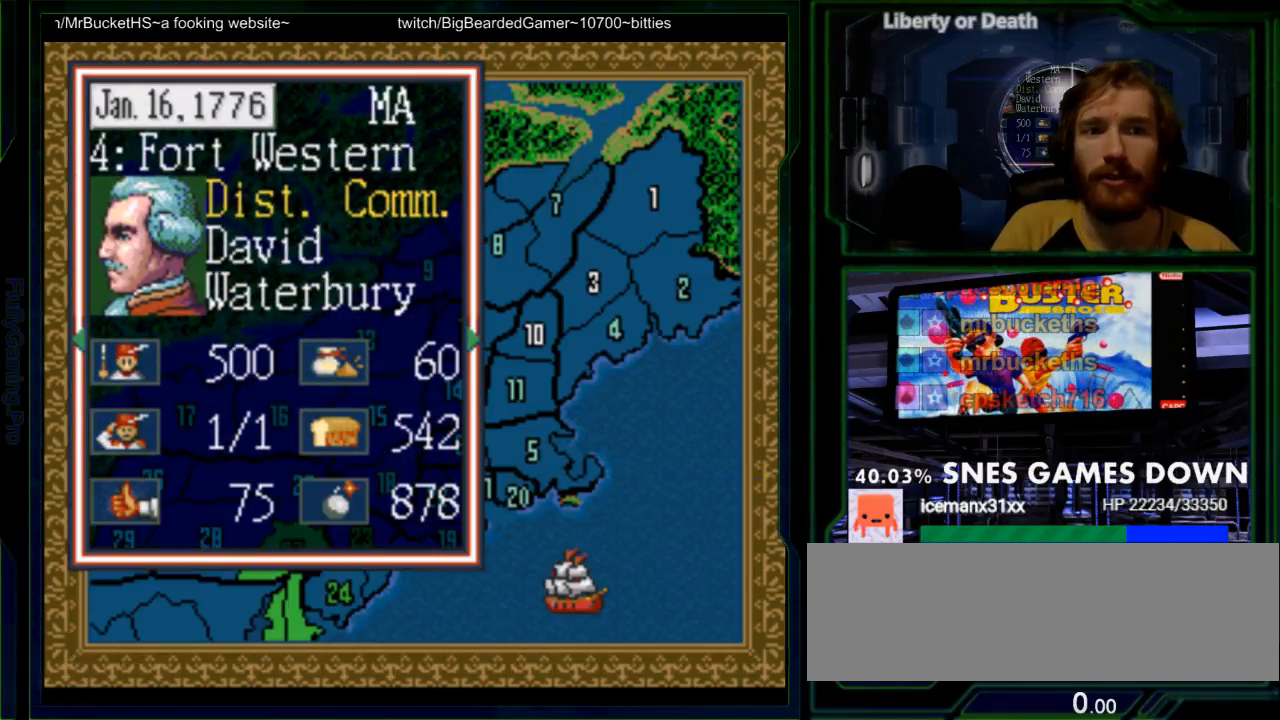
{"dt_ms": 500, "buttons": ["DPAD_RIGHT"]}
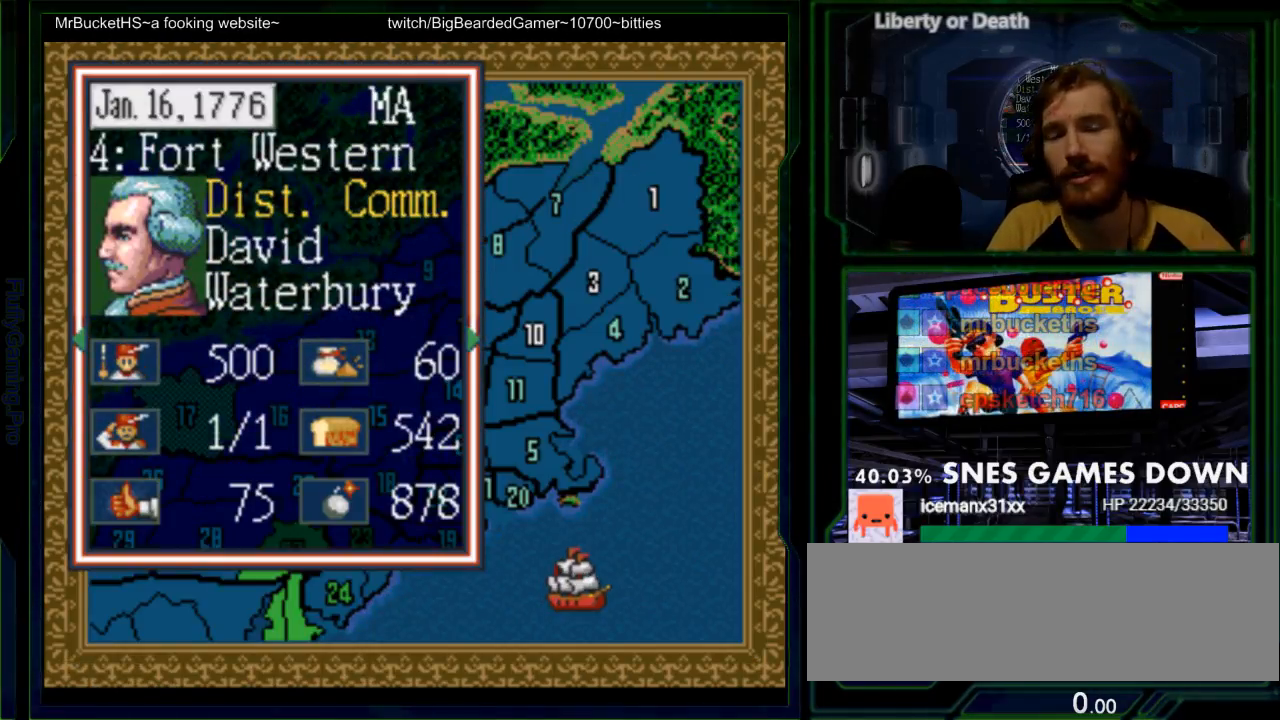
{"dt_ms": 500, "buttons": ["DPAD_RIGHT"], "events": []}
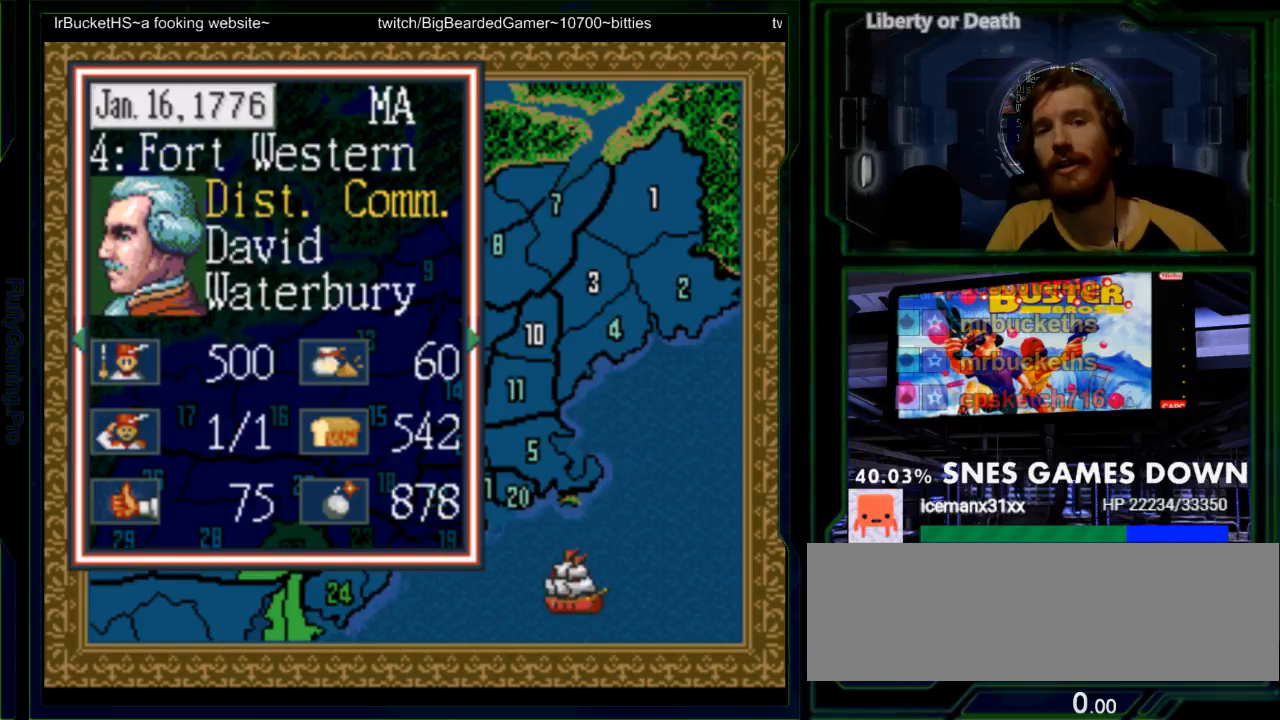
{"dt_ms": 500, "buttons": ["A", "DPAD_RIGHT"]}
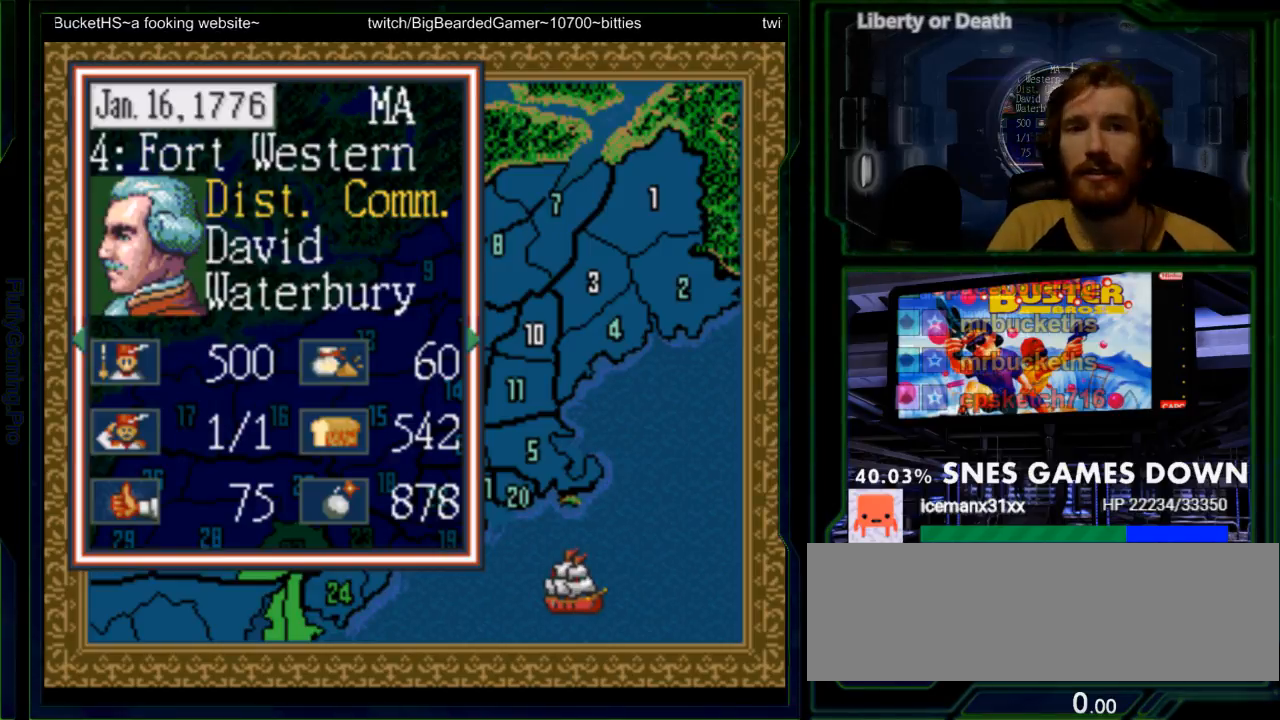
{"dt_ms": 500, "buttons": ["DPAD_RIGHT"], "events": [[117, "A", "up"], [383, "A", "down"], [500, "A", "up"]]}
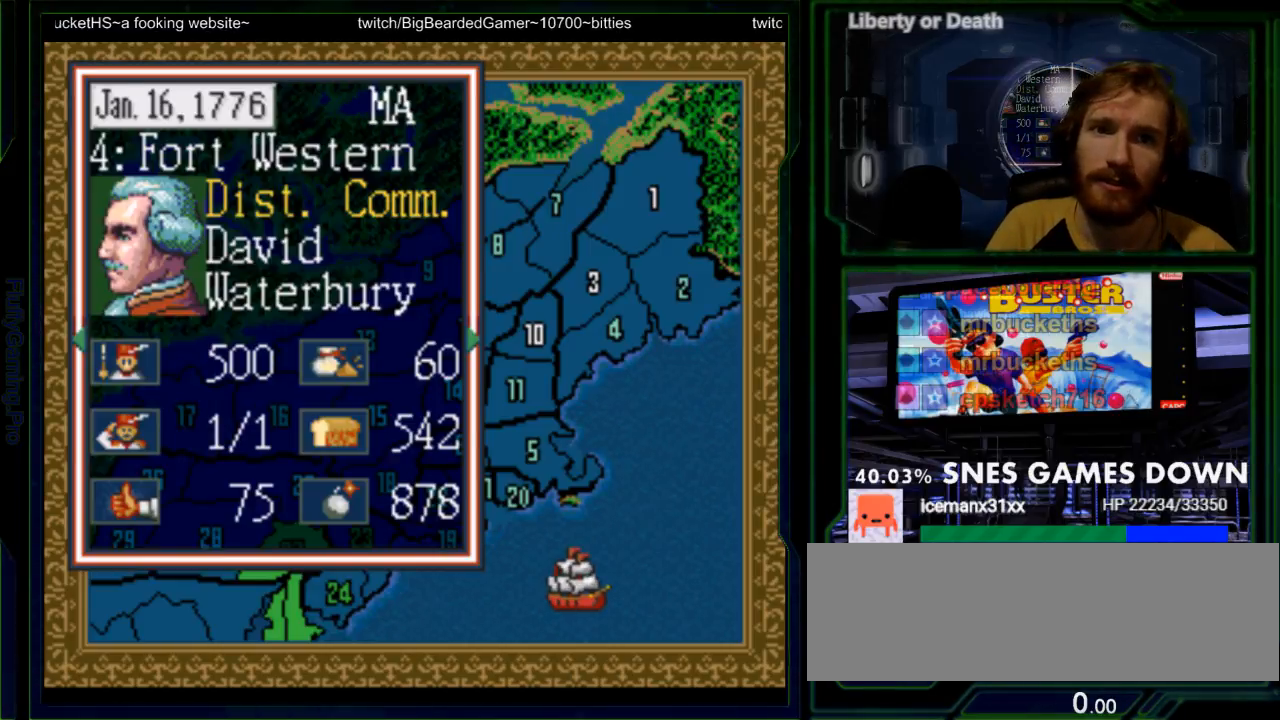
{"dt_ms": 500, "buttons": ["DPAD_RIGHT"], "events": [[200, "A", "down"], [333, "A", "up"]]}
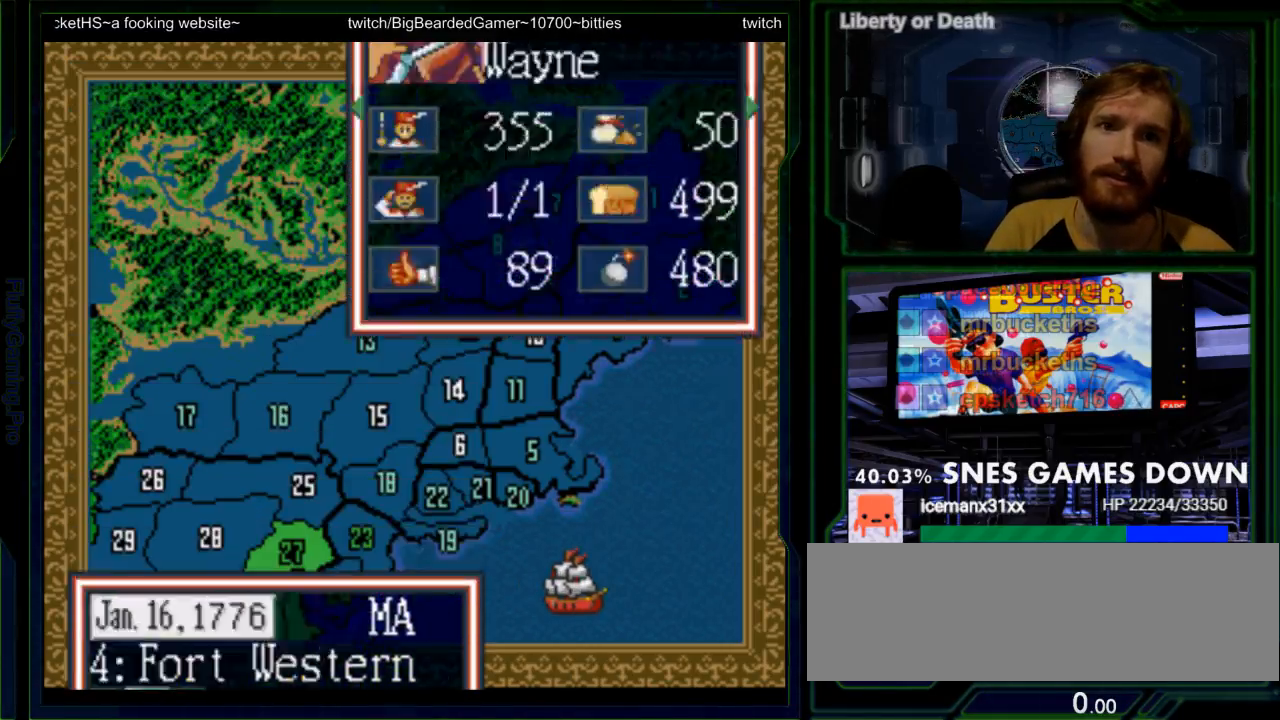
{"dt_ms": 500, "buttons": [], "events": [[167, "DPAD_RIGHT", "up"]]}
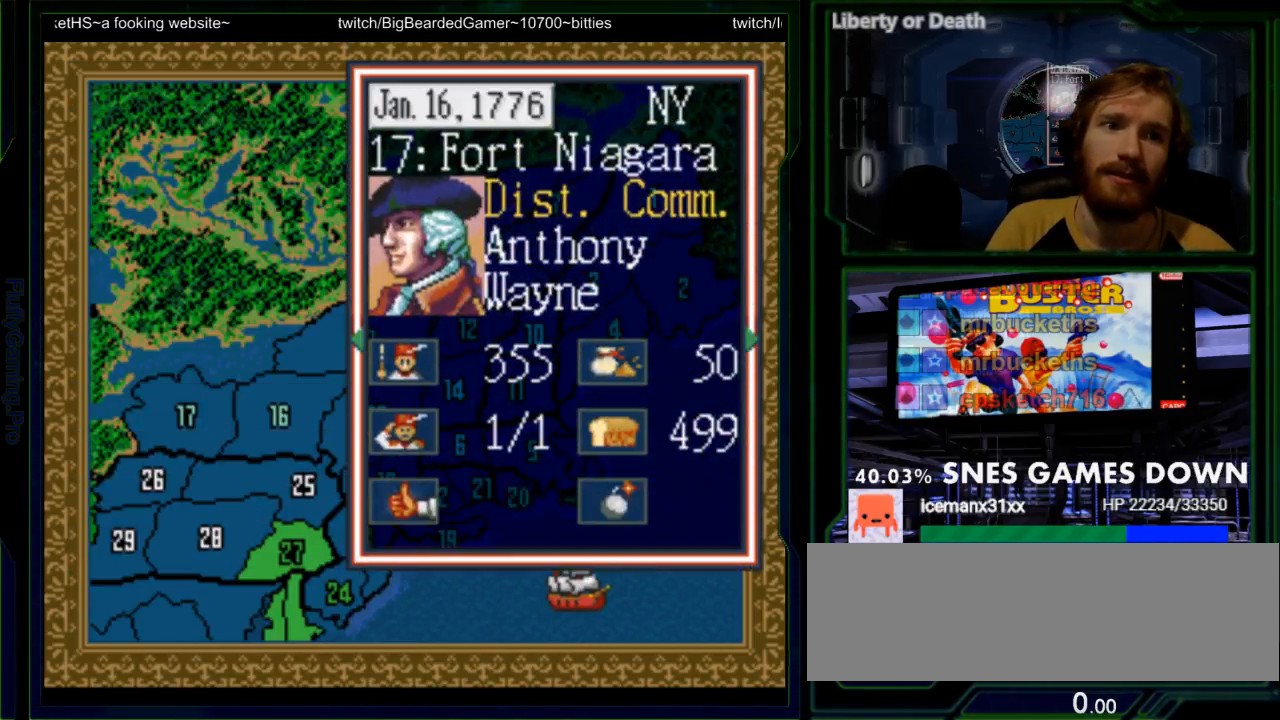
{"dt_ms": 500, "buttons": [], "events": [[150, "DPAD_RIGHT", "down"], [267, "DPAD_RIGHT", "up"]]}
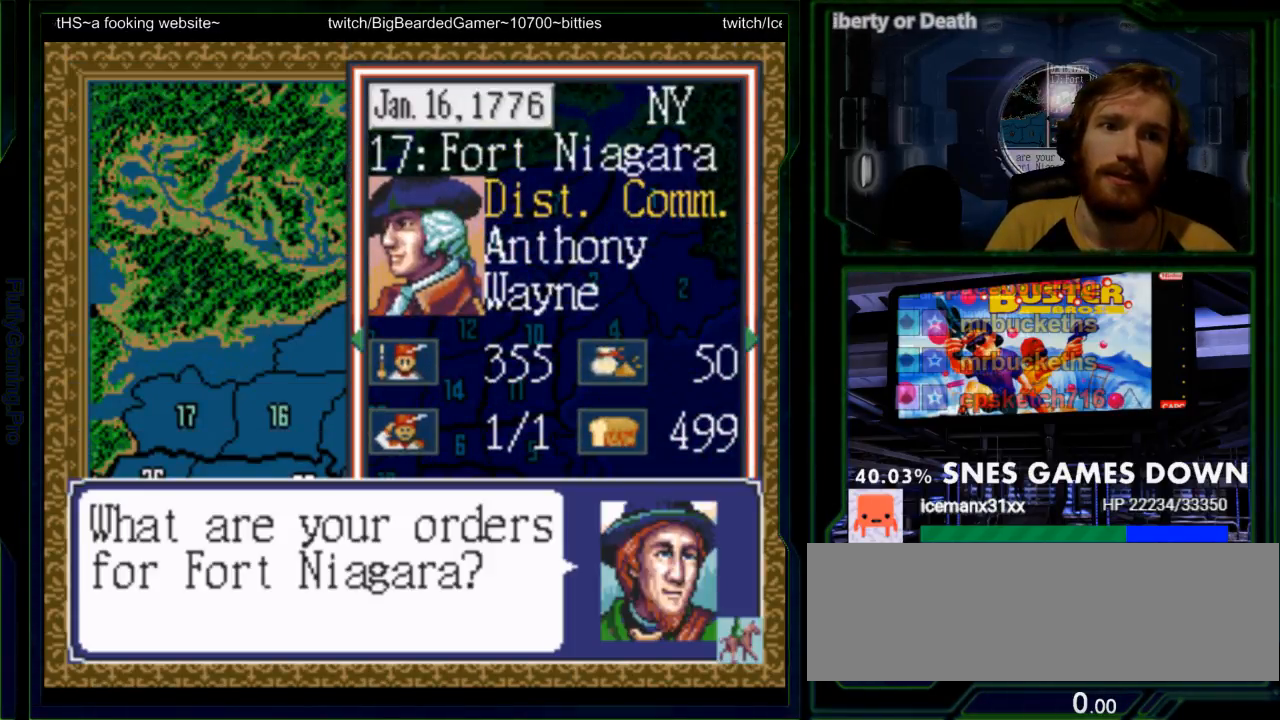
{"dt_ms": 500, "buttons": []}
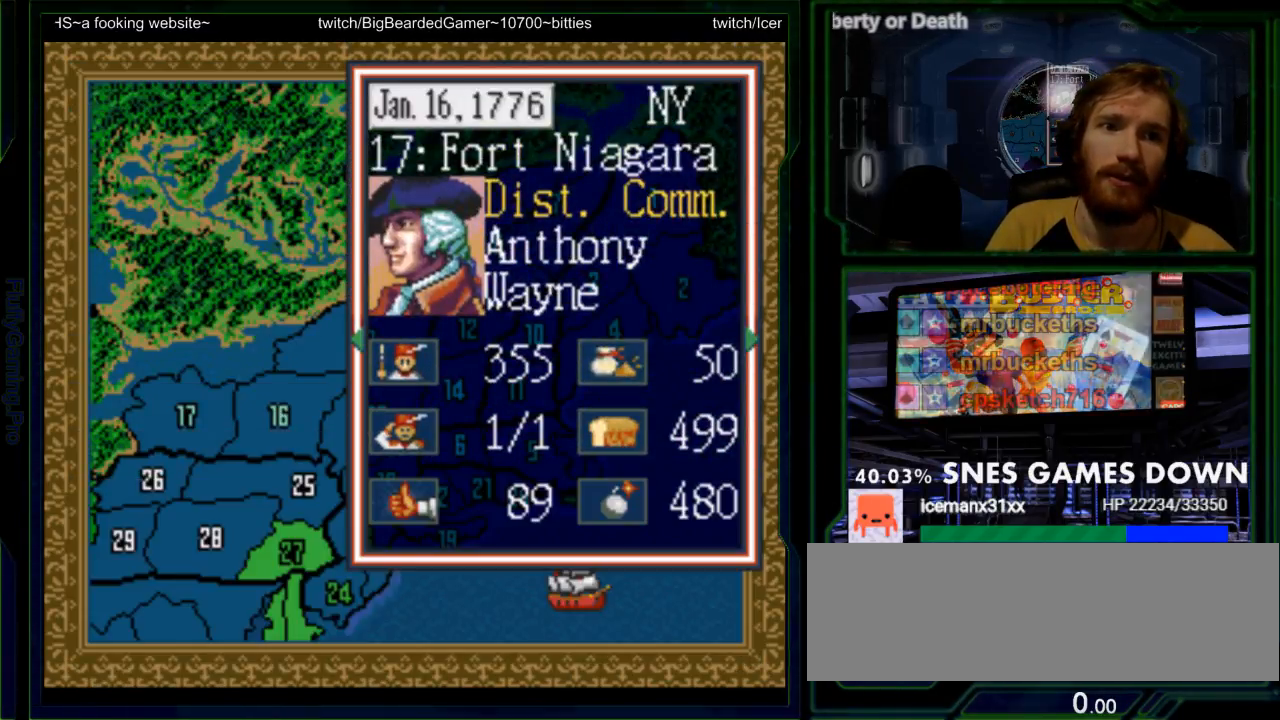
{"dt_ms": 500, "buttons": [], "events": []}
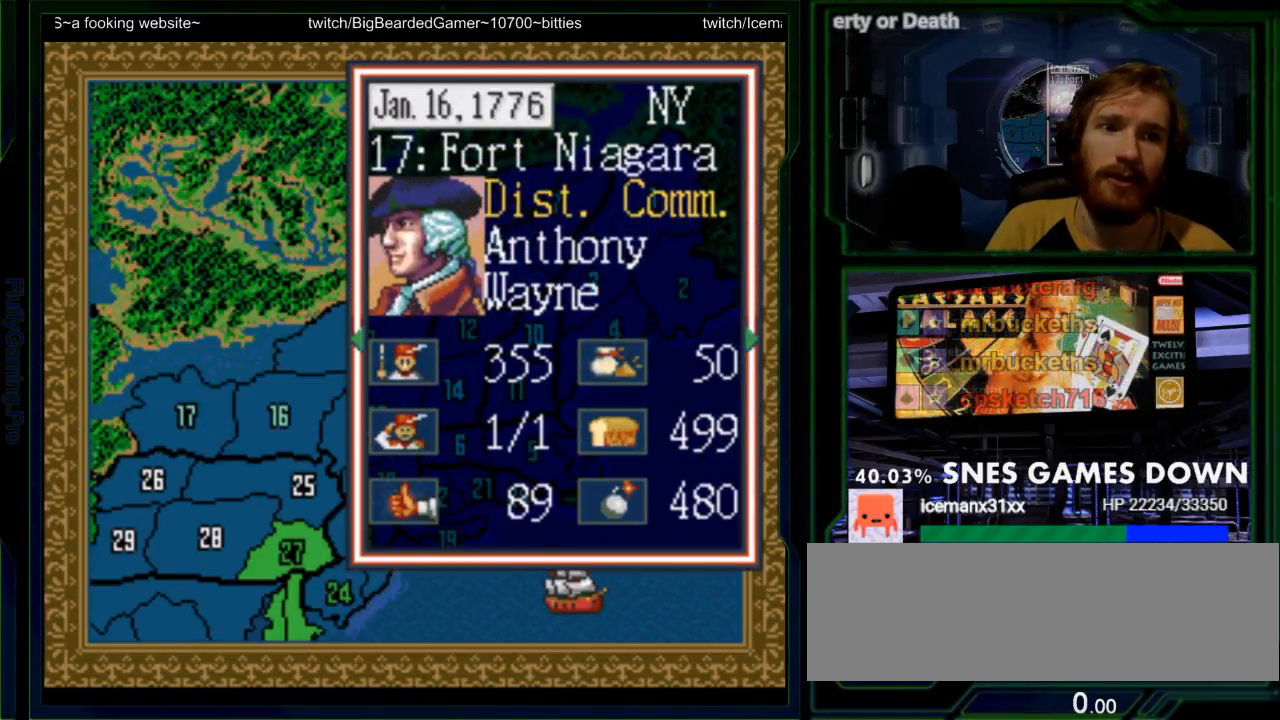
{"dt_ms": 500, "buttons": [], "events": []}
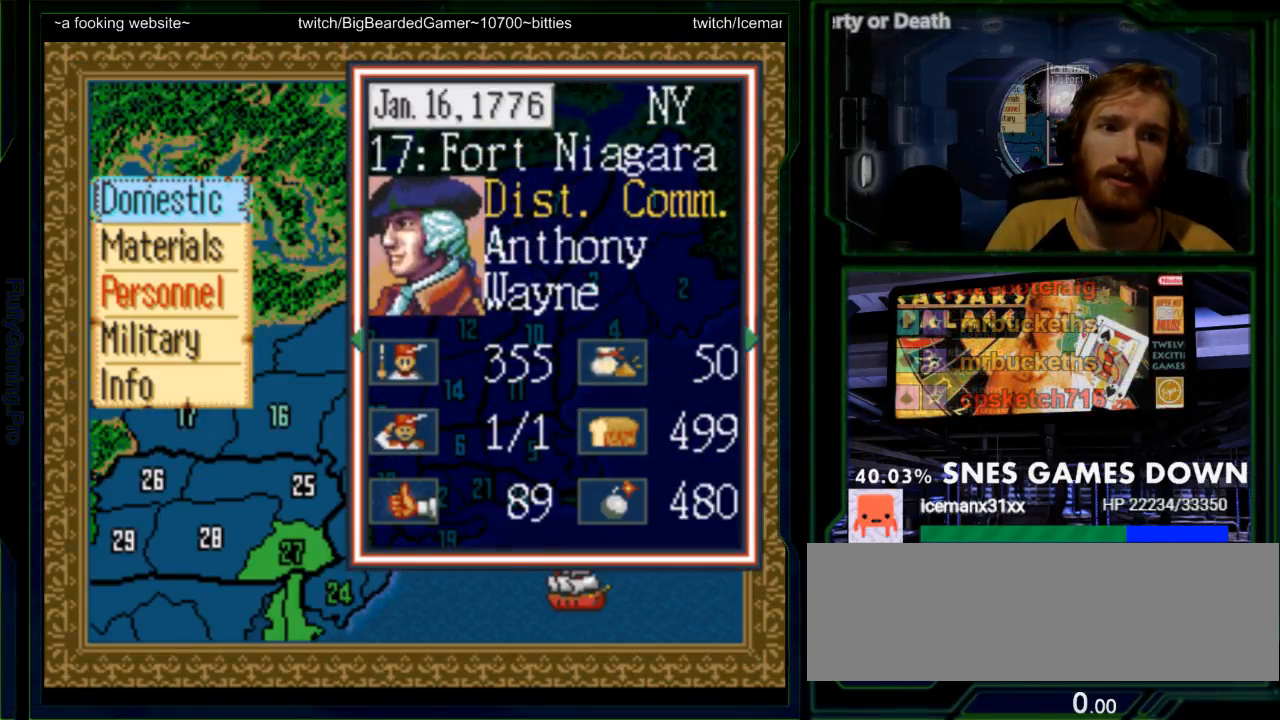
{"dt_ms": 1000, "buttons": []}
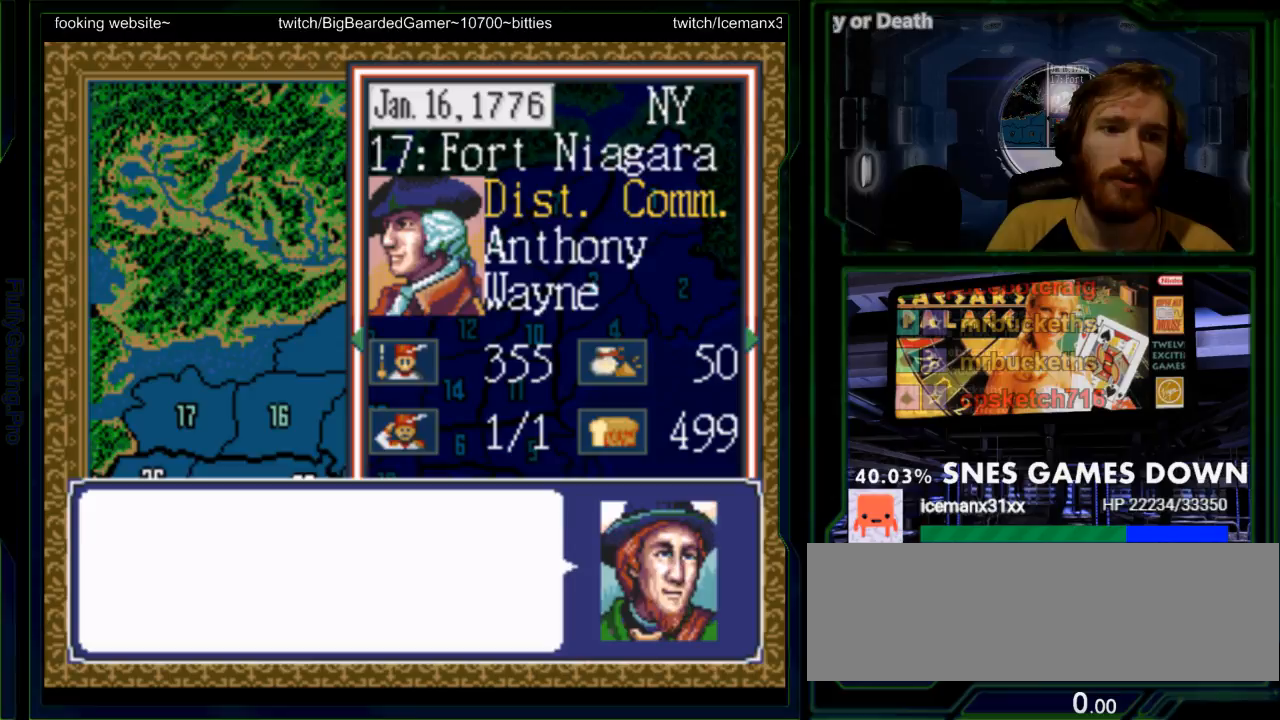
{"dt_ms": 500, "buttons": ["A"], "events": [[50, "A", "down"], [150, "A", "up"], [250, "A", "down"], [267, "A", "up"], [383, "A", "down"], [433, "A", "up"], [500, "A", "down"]]}
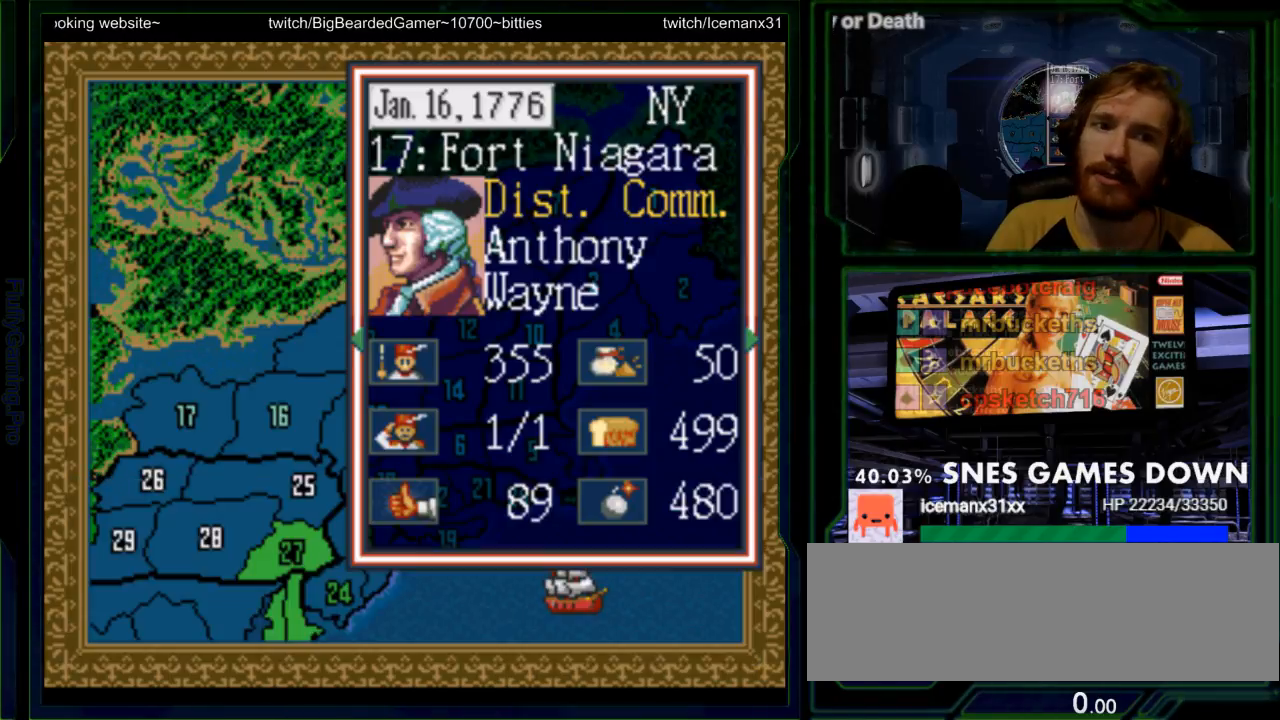
{"dt_ms": 500, "buttons": [], "events": [[133, "A", "up"]]}
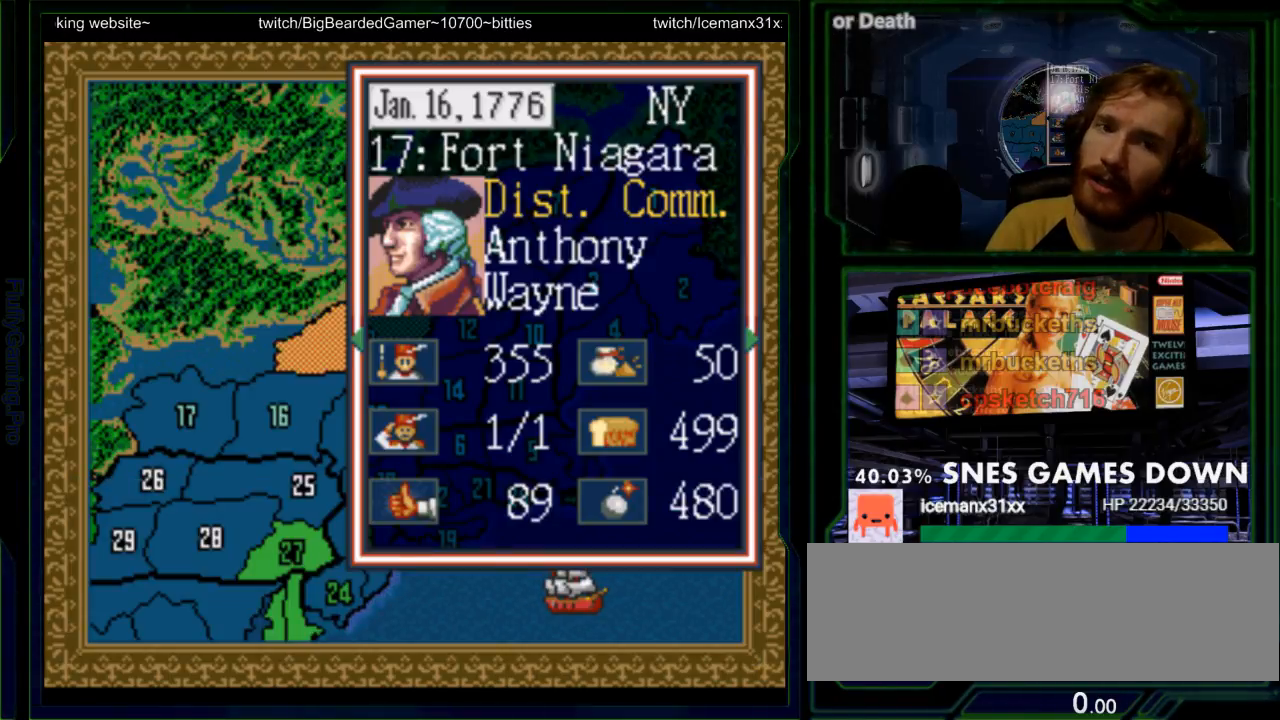
{"dt_ms": 500, "buttons": [], "events": []}
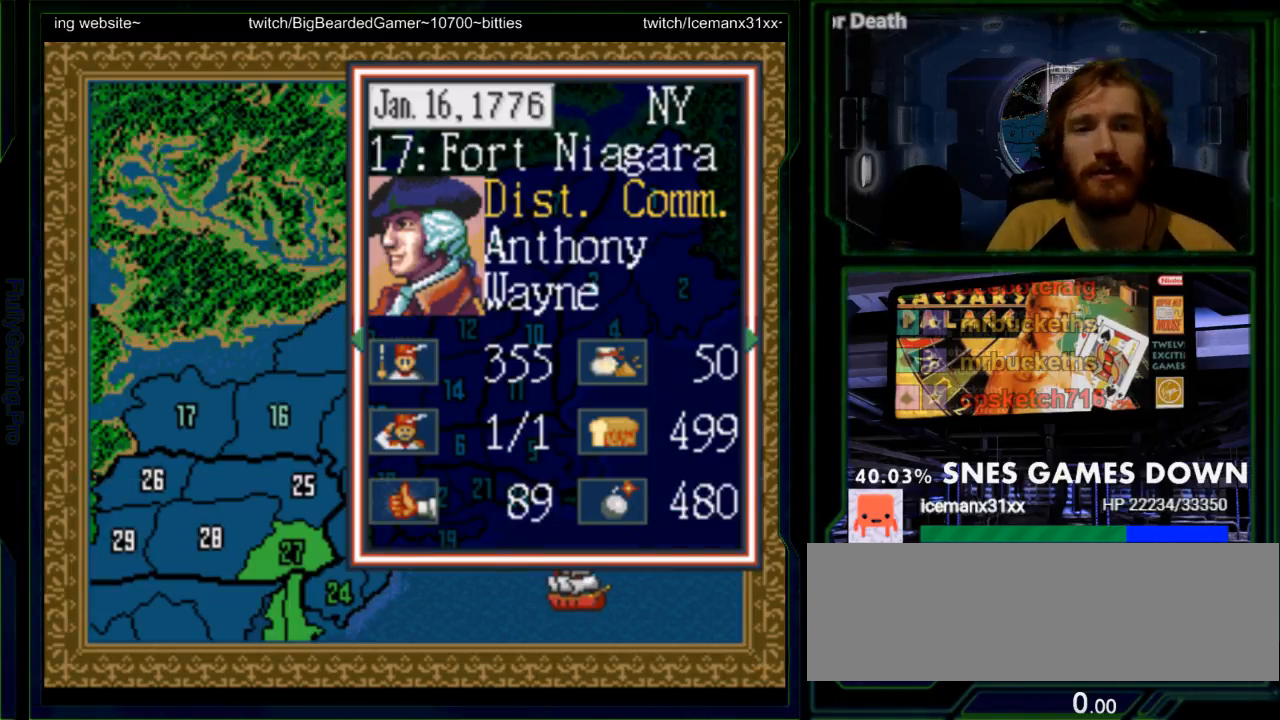
{"dt_ms": 500, "buttons": [], "events": [[67, "A", "down"], [250, "A", "up"], [317, "A", "down"], [483, "A", "up"]]}
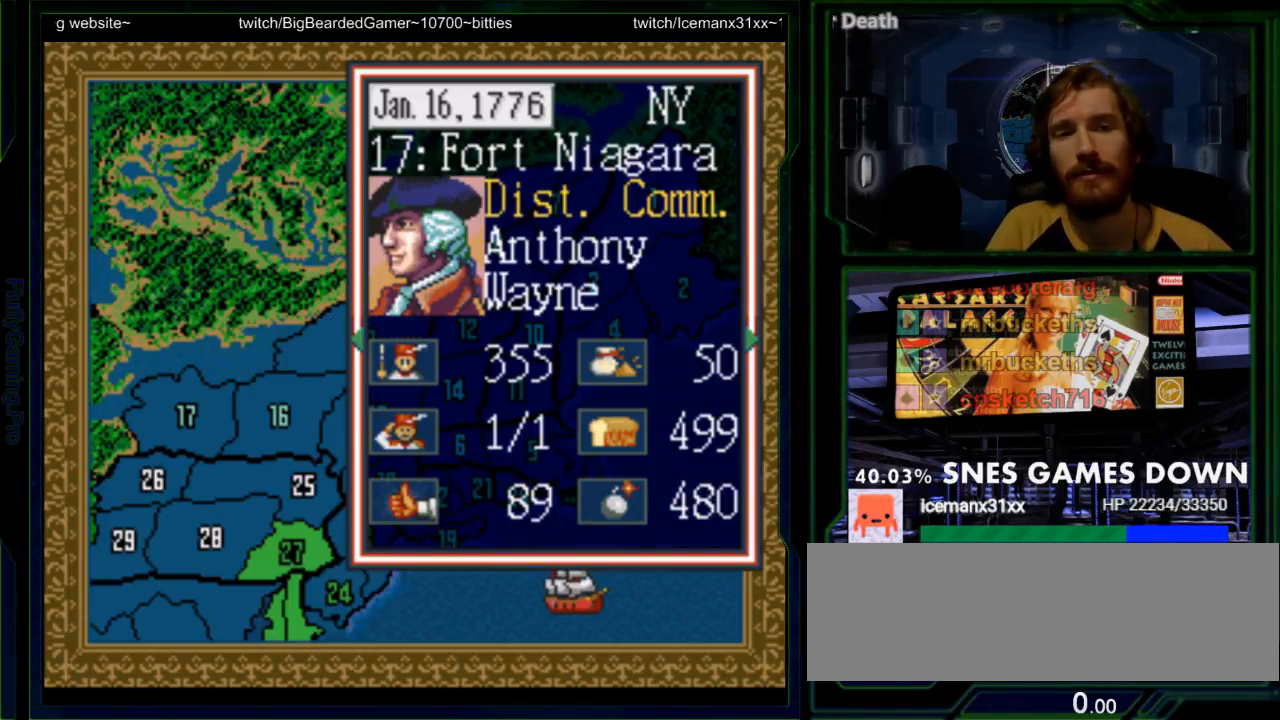
{"dt_ms": 500, "buttons": [], "events": [[67, "A", "down"], [200, "A", "up"], [350, "A", "down"], [500, "A", "up"]]}
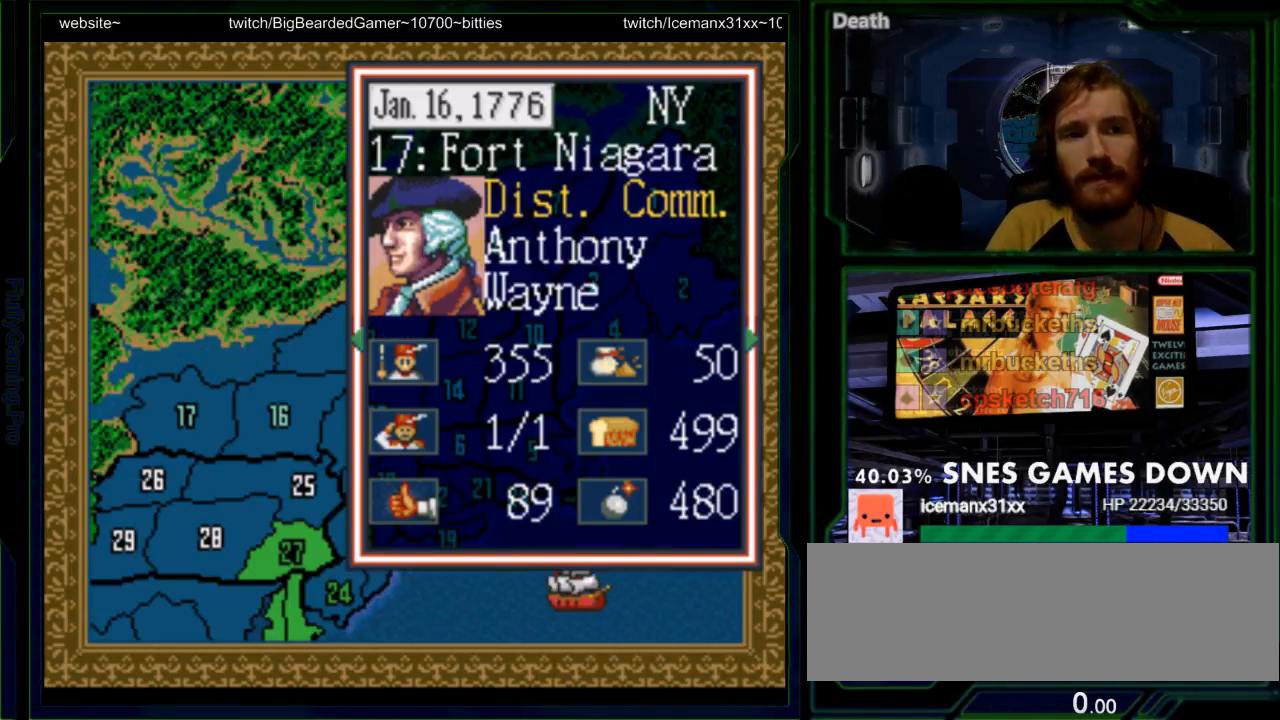
{"dt_ms": 500, "buttons": [], "events": []}
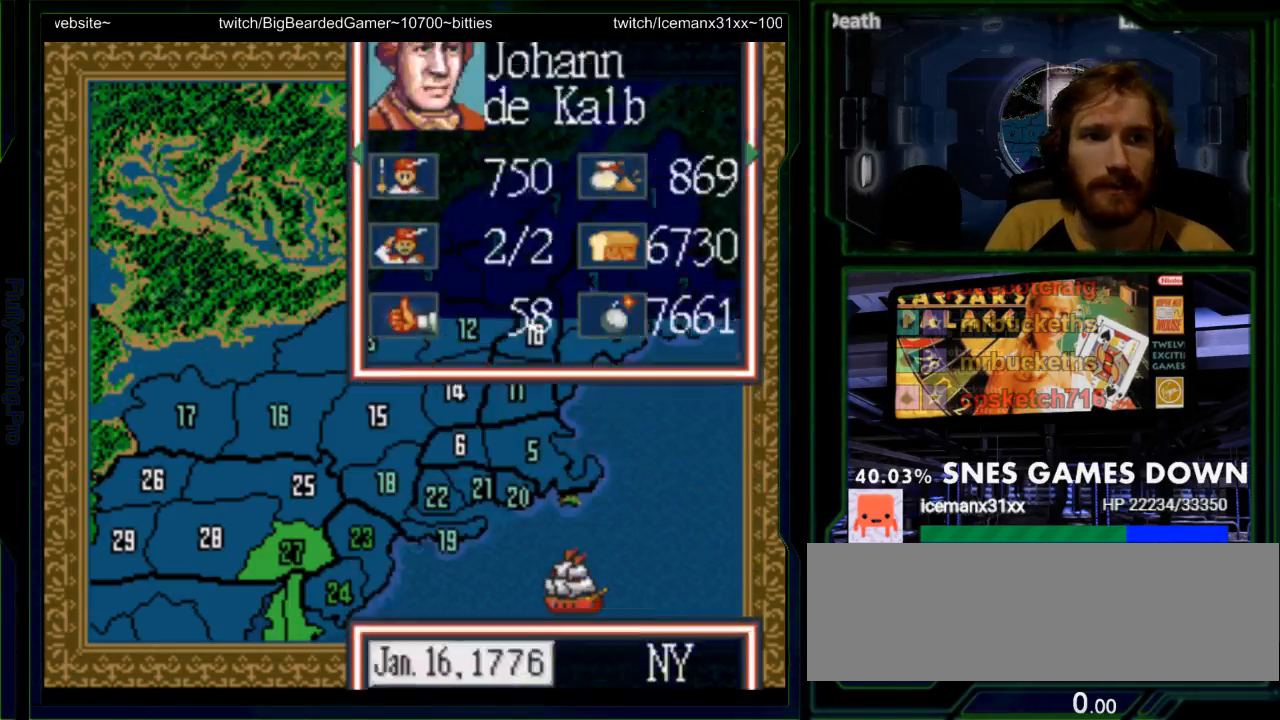
{"dt_ms": 500, "buttons": [], "events": []}
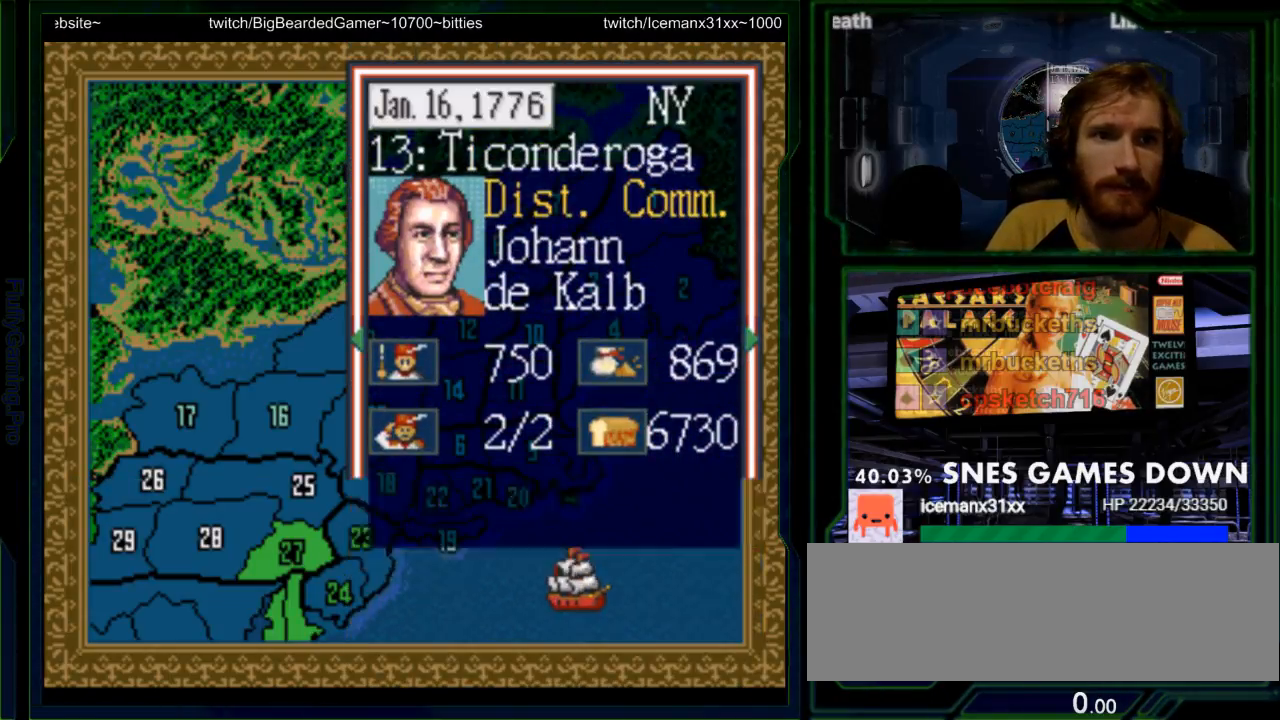
{"dt_ms": 500, "buttons": [], "events": []}